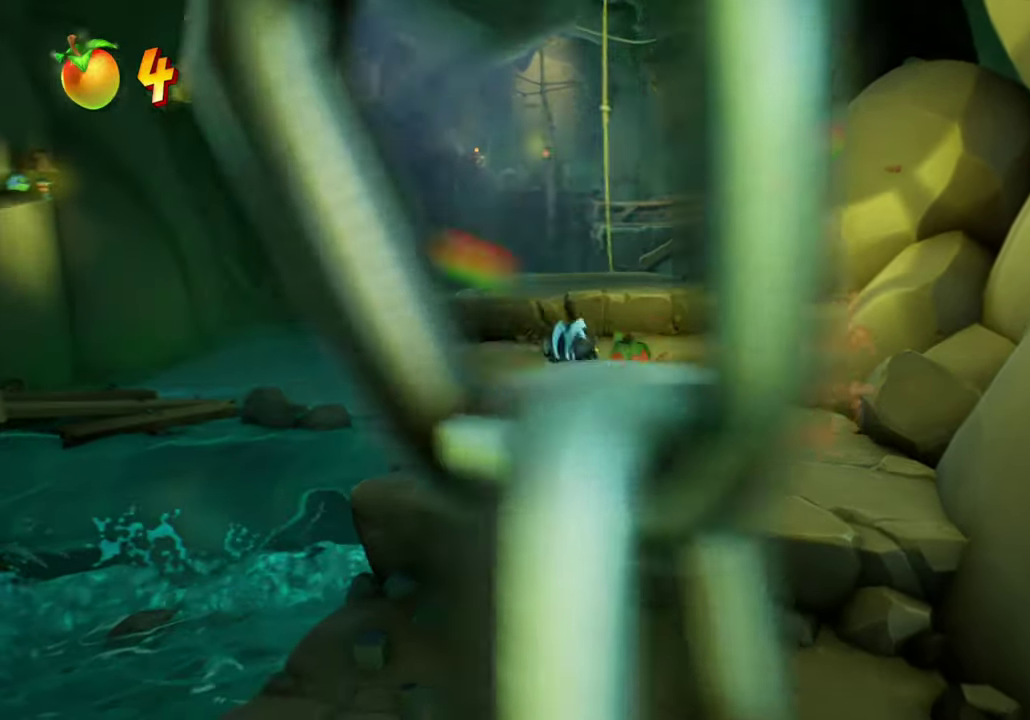
Gameplay with a controller (PlayStation layout); each line is a JSON object with the inputs held at the frame after it (dt_ms = milliseconds from this image to that frame). "events" lists button and stick changes between this image and that frame as [ms after this image, input, new state], when the widget could be followed in between. Not read: L3 R3 left_stick right_stick.
{"dt_ms": 801, "buttons": ["CROSS", "DPAD_UP"], "events": [[233, "DPAD_RIGHT", "down"], [333, "DPAD_RIGHT", "up"], [684, "CROSS", "down"]]}
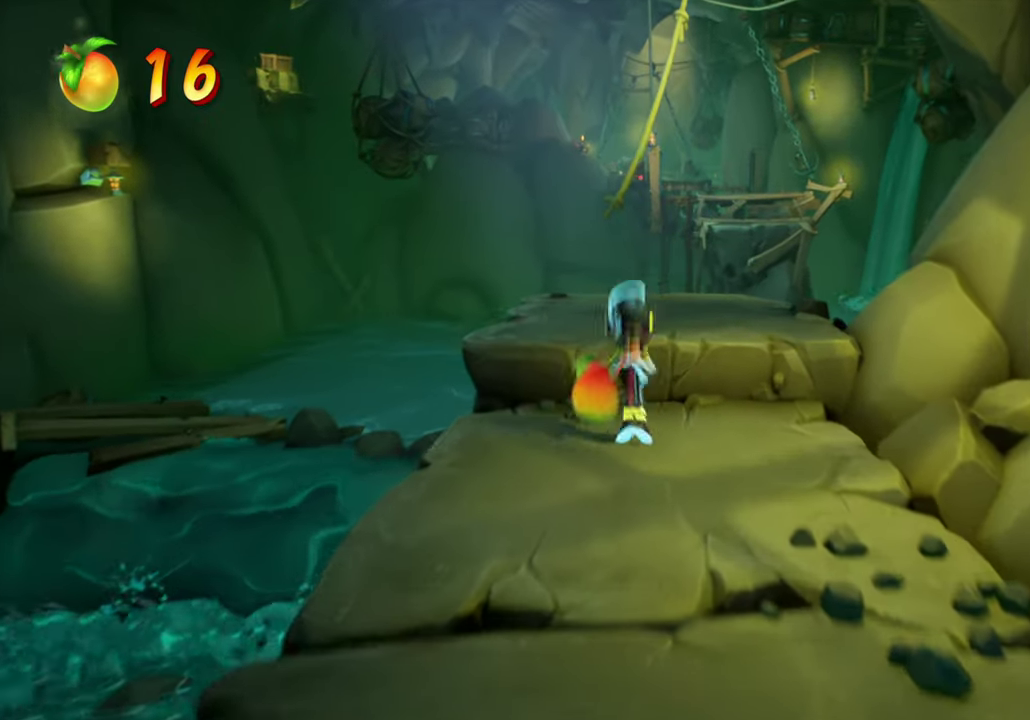
{"dt_ms": 300, "buttons": ["DPAD_UP"], "events": [[133, "CROSS", "up"]]}
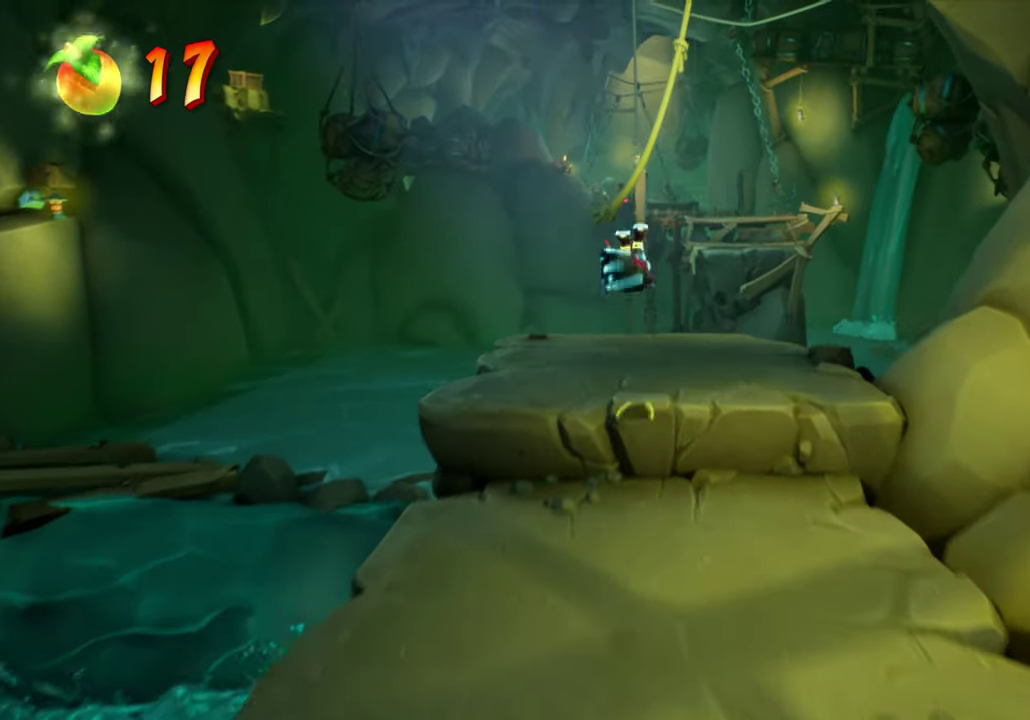
{"dt_ms": 500, "buttons": [], "events": [[450, "DPAD_UP", "up"]]}
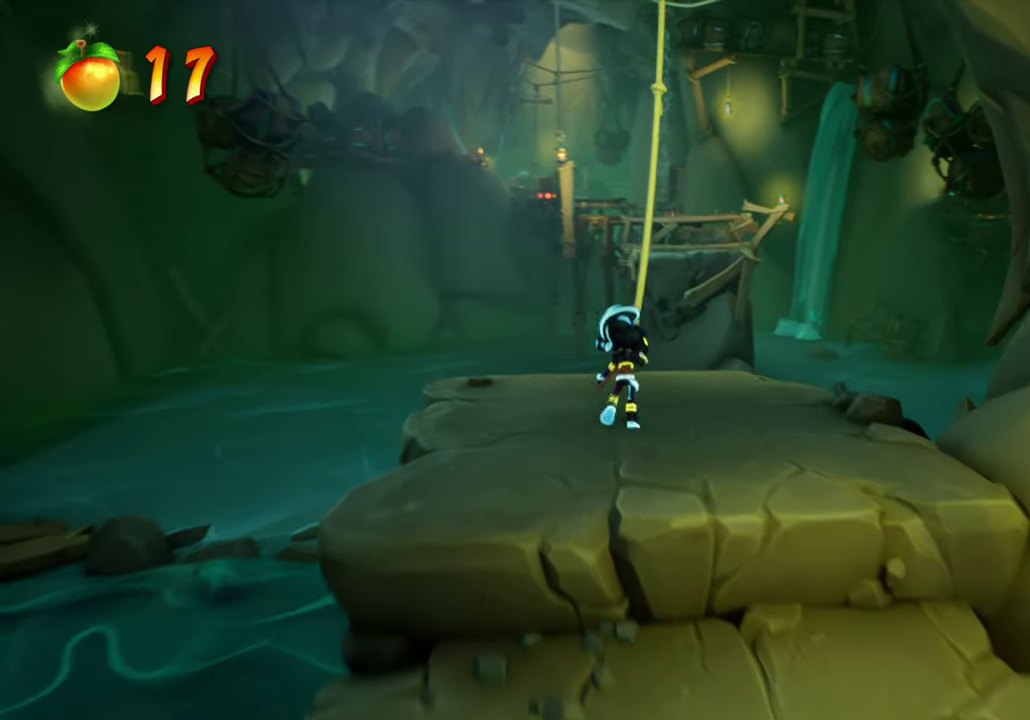
{"dt_ms": 501, "buttons": [], "events": [[167, "DPAD_LEFT", "down"], [267, "DPAD_UP", "down"], [301, "DPAD_LEFT", "up"], [417, "DPAD_UP", "up"]]}
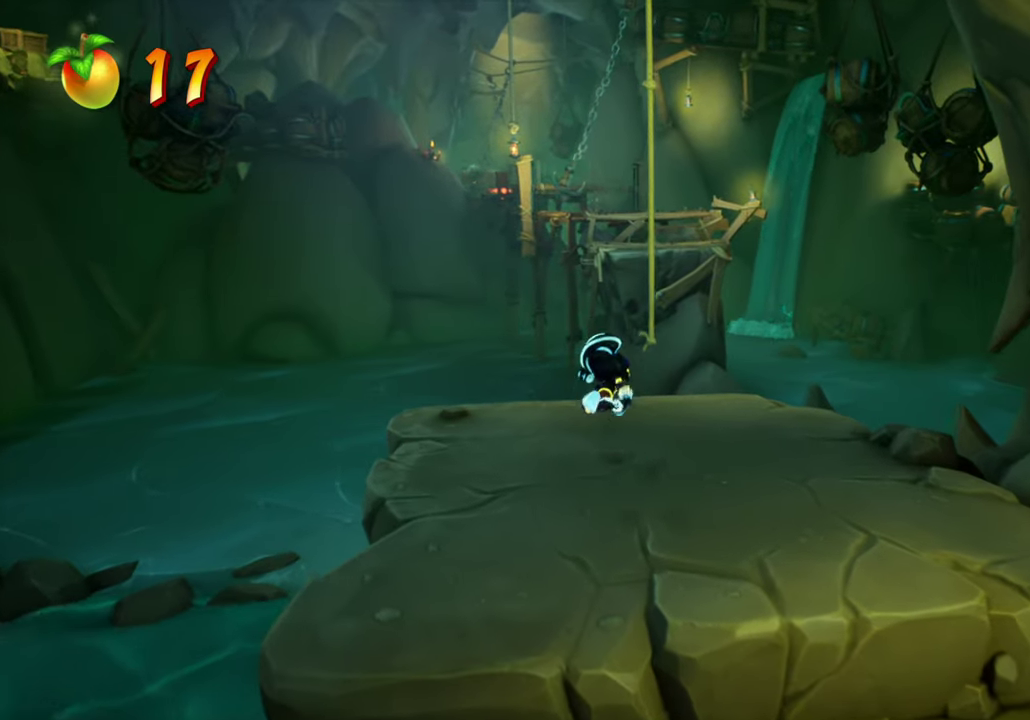
{"dt_ms": 300, "buttons": [], "events": [[150, "DPAD_UP", "down"], [283, "DPAD_UP", "up"]]}
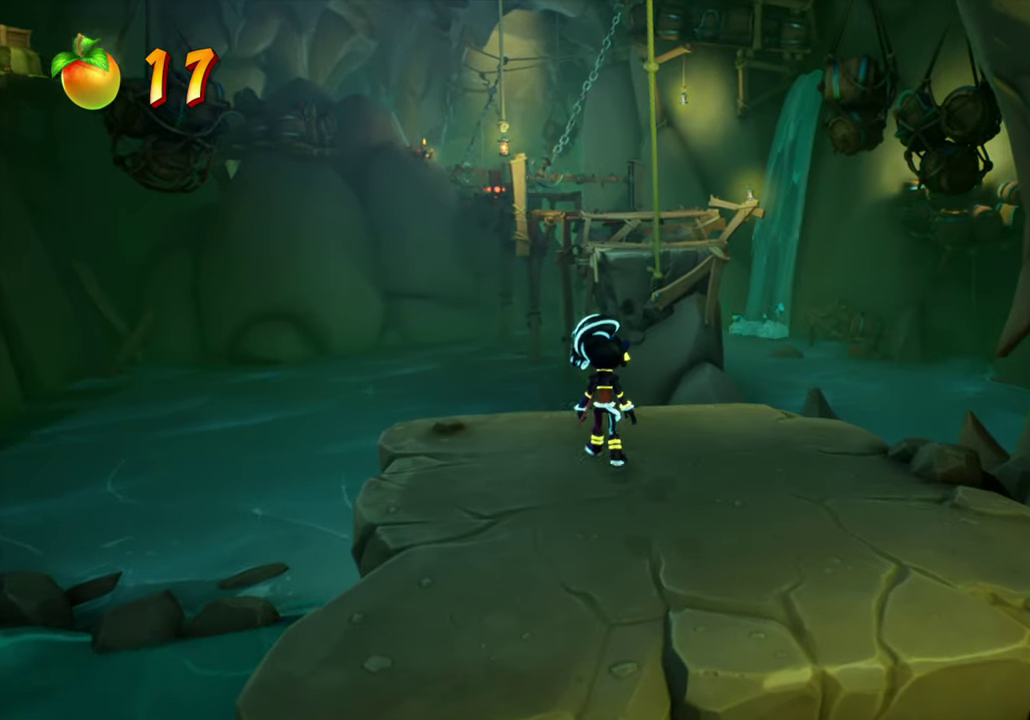
{"dt_ms": 701, "buttons": [], "events": []}
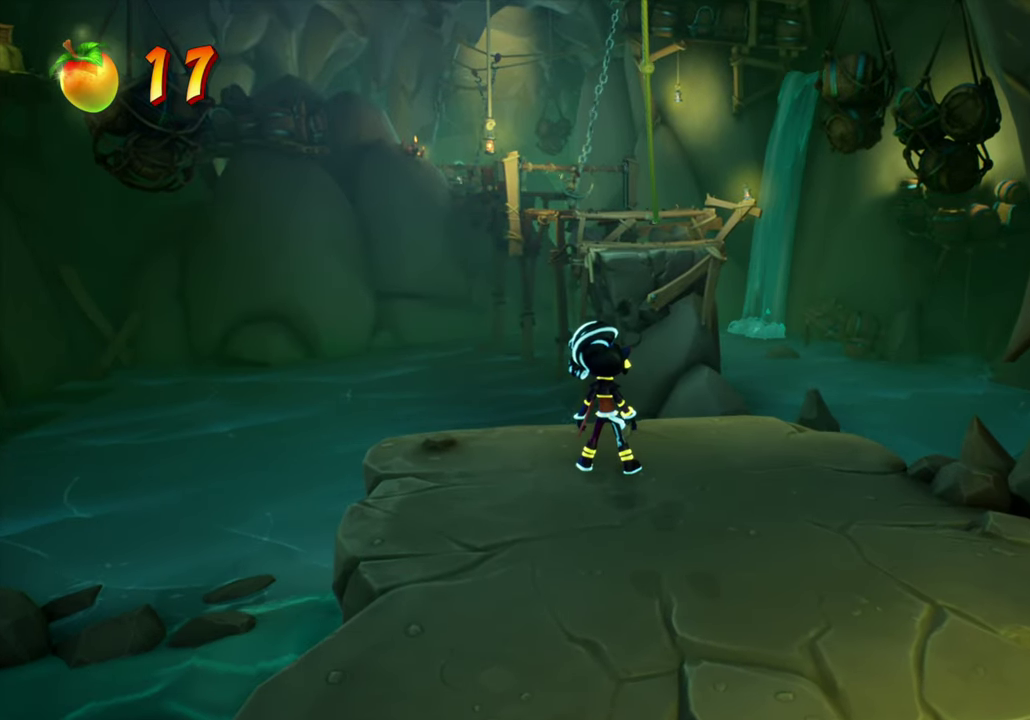
{"dt_ms": 500, "buttons": [], "events": []}
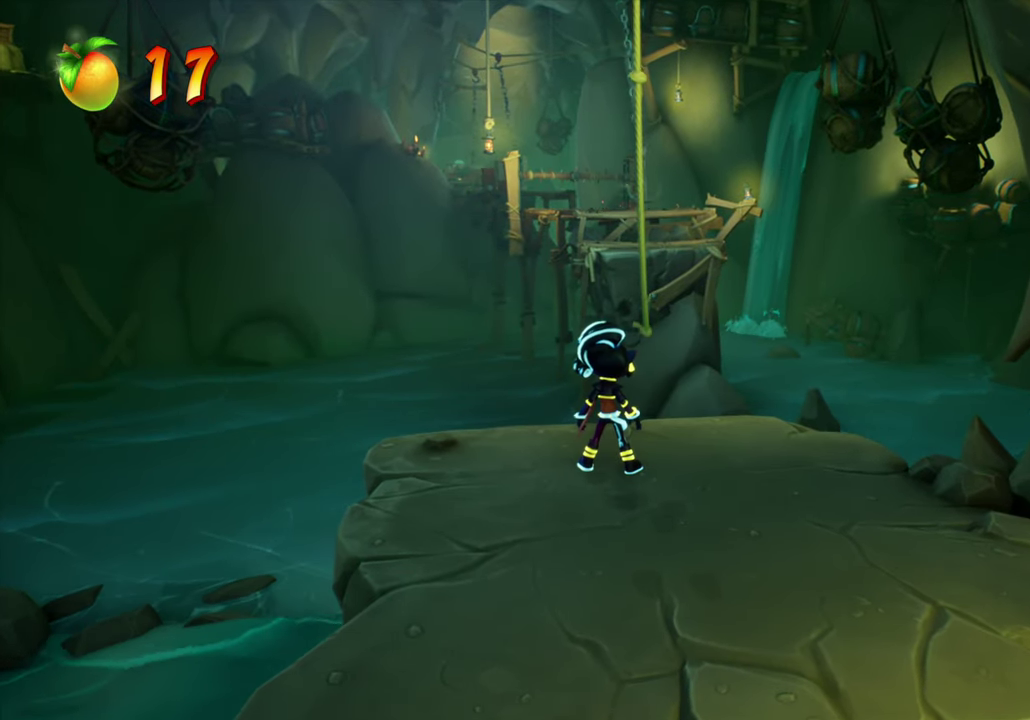
{"dt_ms": 501, "buttons": ["CROSS", "DPAD_UP"], "events": [[17, "DPAD_UP", "down"], [150, "CROSS", "down"]]}
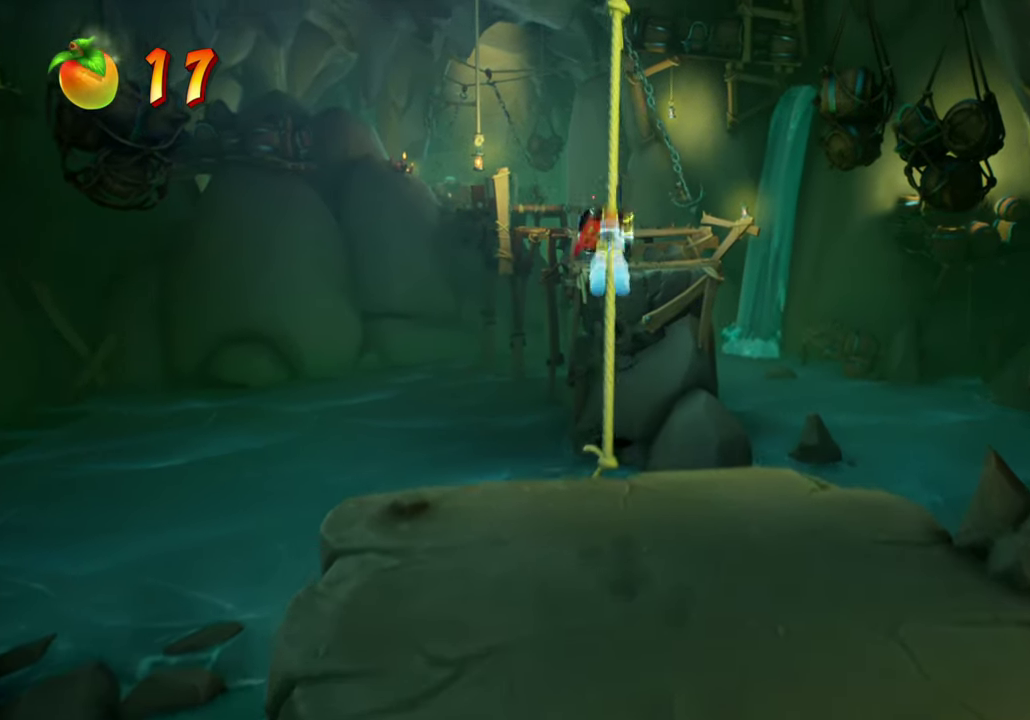
{"dt_ms": 501, "buttons": ["DPAD_DOWN"], "events": [[233, "CROSS", "up"], [250, "DPAD_UP", "up"], [451, "DPAD_DOWN", "down"]]}
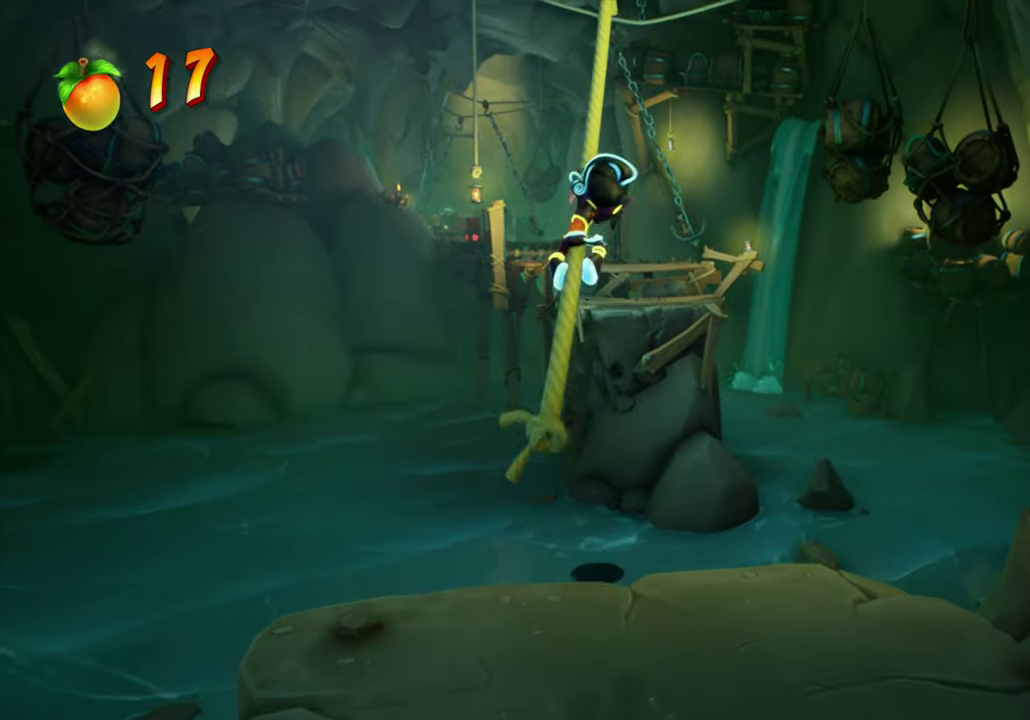
{"dt_ms": 500, "buttons": [], "events": [[400, "DPAD_DOWN", "up"]]}
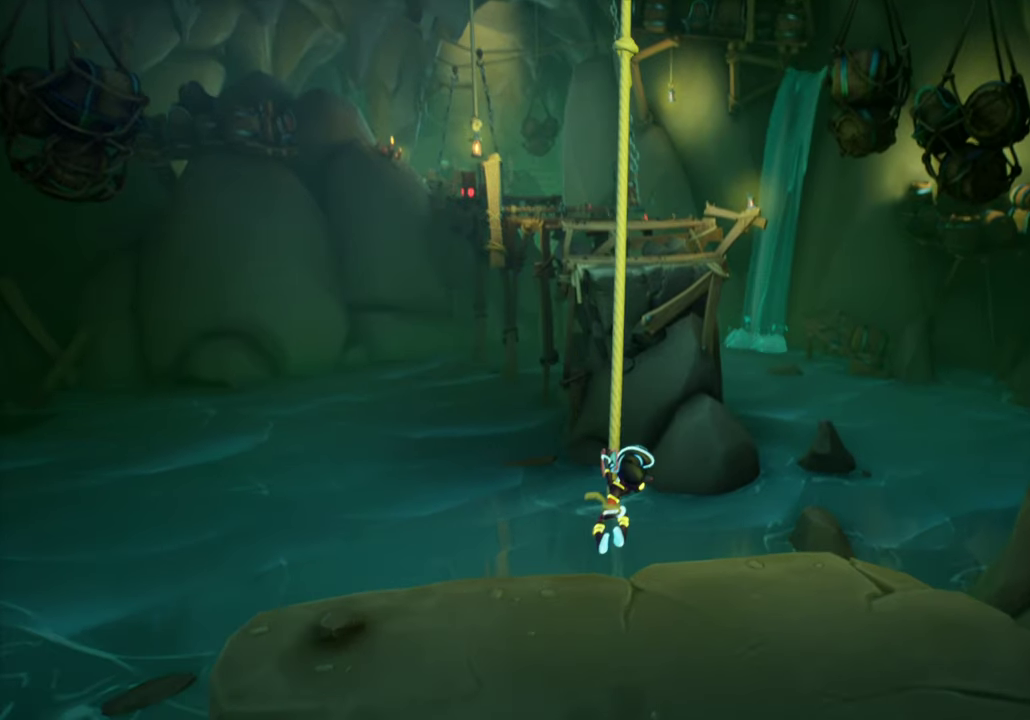
{"dt_ms": 501, "buttons": [], "events": []}
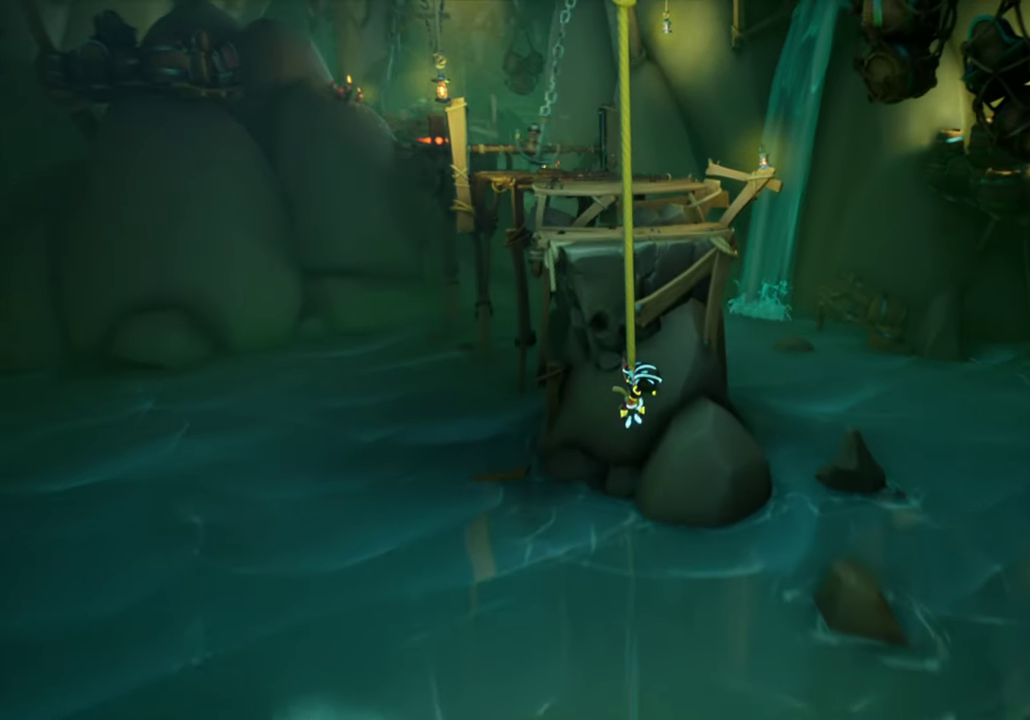
{"dt_ms": 400, "buttons": ["CROSS", "DPAD_UP"], "events": [[267, "DPAD_UP", "down"], [400, "CROSS", "down"]]}
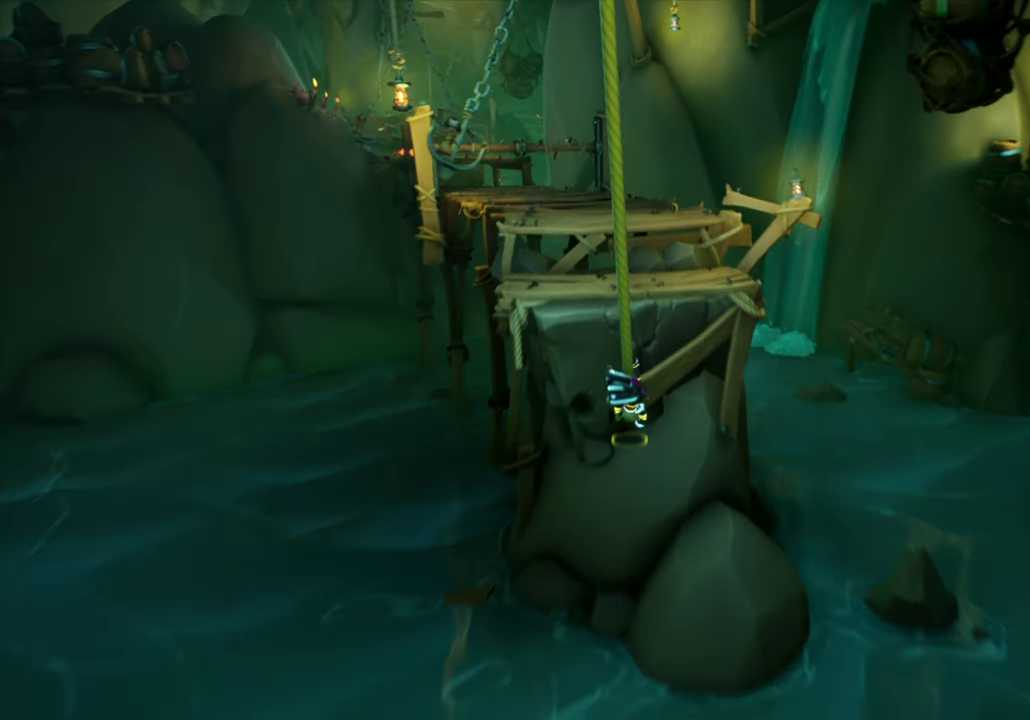
{"dt_ms": 601, "buttons": ["DPAD_UP", "DPAD_LEFT"], "events": [[300, "CROSS", "up"], [567, "DPAD_LEFT", "down"]]}
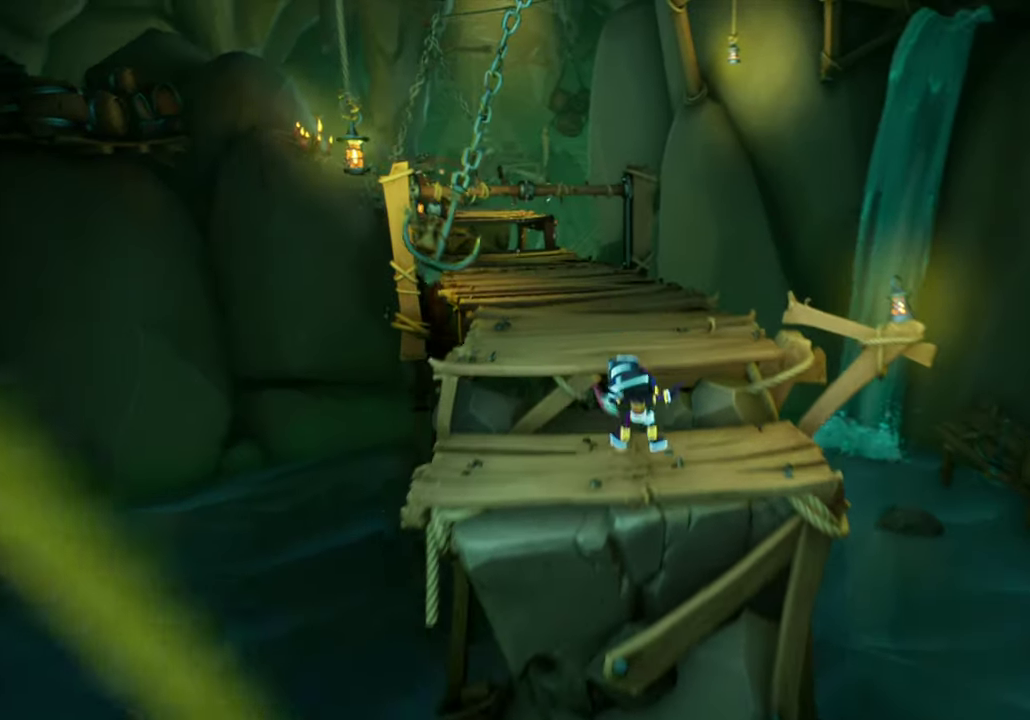
{"dt_ms": 700, "buttons": ["DPAD_UP", "DPAD_RIGHT"], "events": [[116, "CROSS", "down"], [233, "DPAD_LEFT", "up"], [283, "CROSS", "up"], [600, "DPAD_RIGHT", "down"]]}
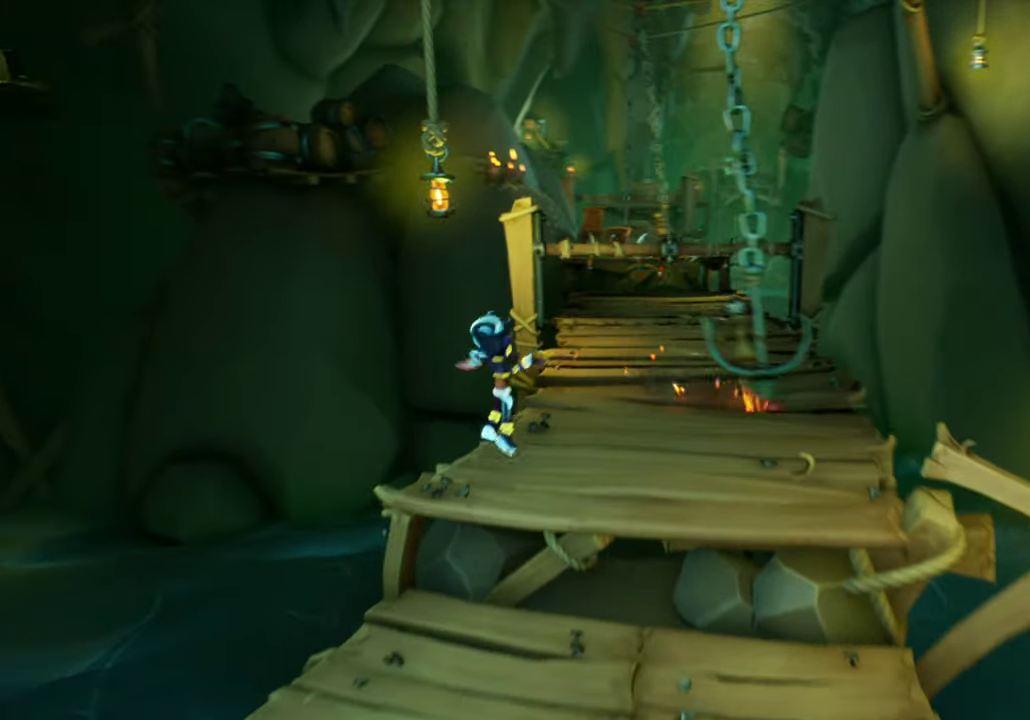
{"dt_ms": 301, "buttons": ["DPAD_UP", "DPAD_RIGHT"], "events": []}
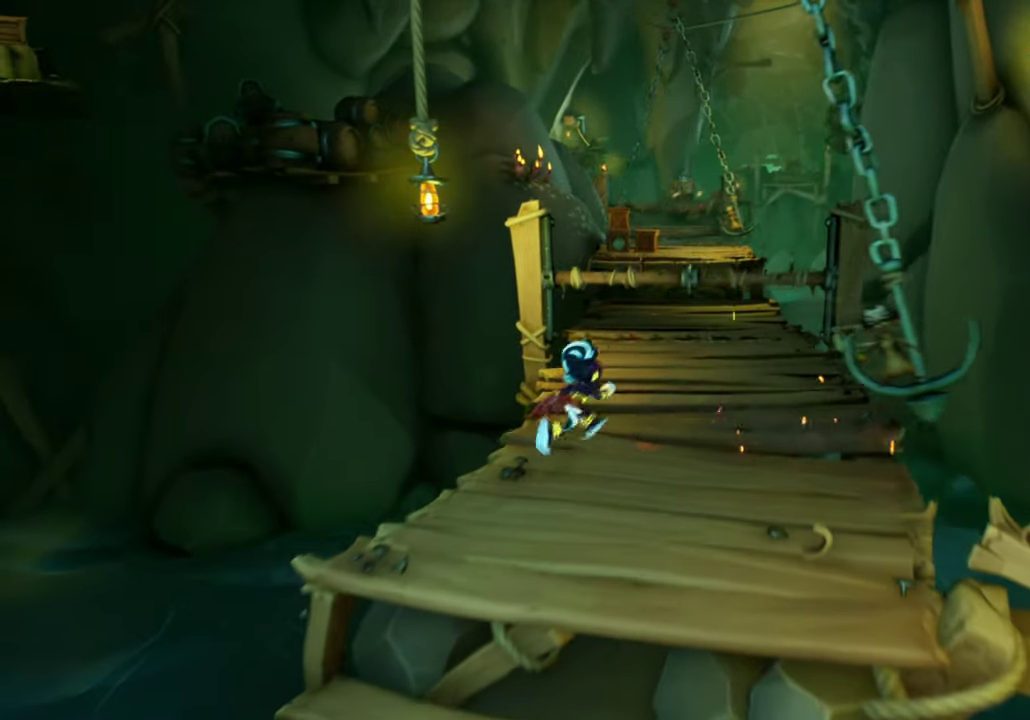
{"dt_ms": 500, "buttons": ["DPAD_UP"], "events": [[150, "DPAD_RIGHT", "up"]]}
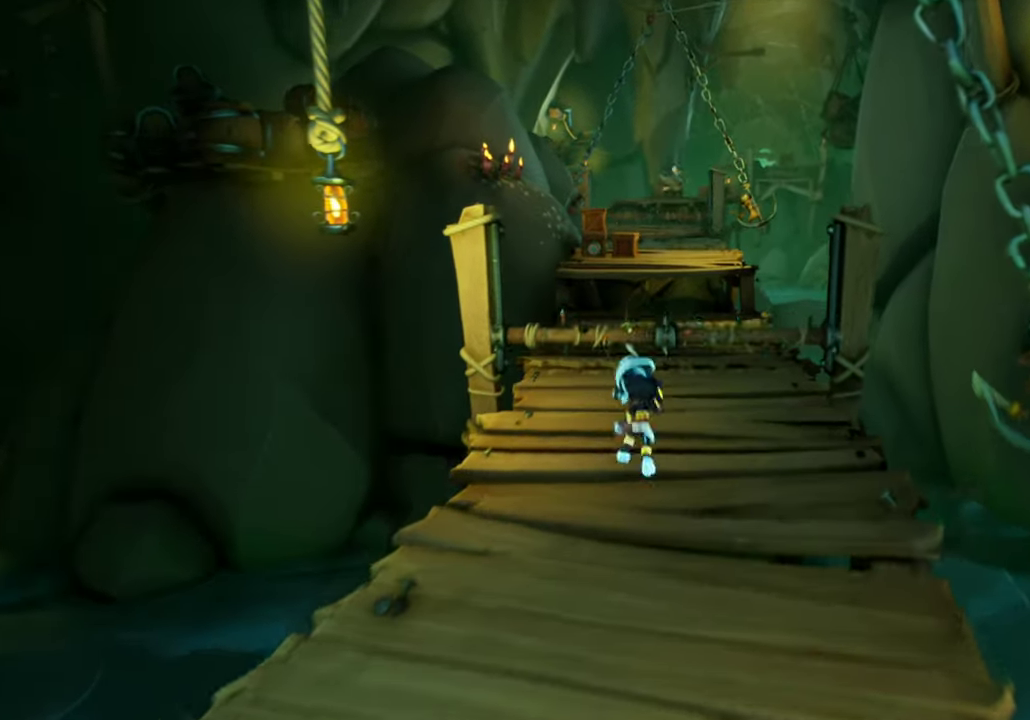
{"dt_ms": 501, "buttons": ["CROSS", "DPAD_UP"], "events": [[150, "CROSS", "down"], [417, "CROSS", "up"], [484, "CROSS", "down"]]}
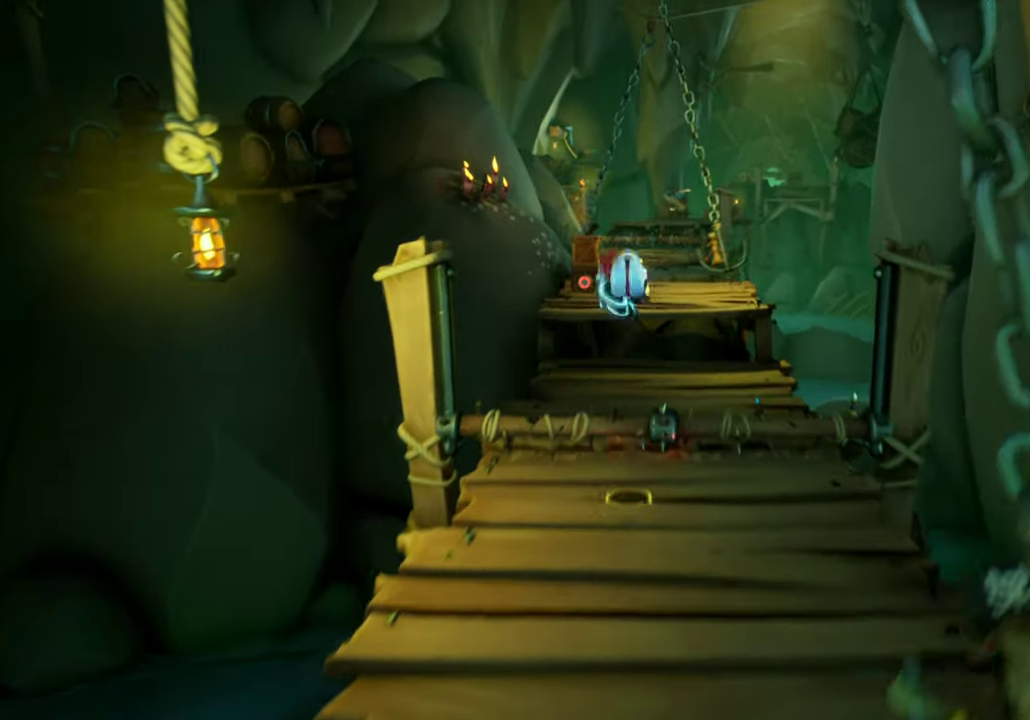
{"dt_ms": 500, "buttons": ["DPAD_UP"], "events": [[100, "CROSS", "up"]]}
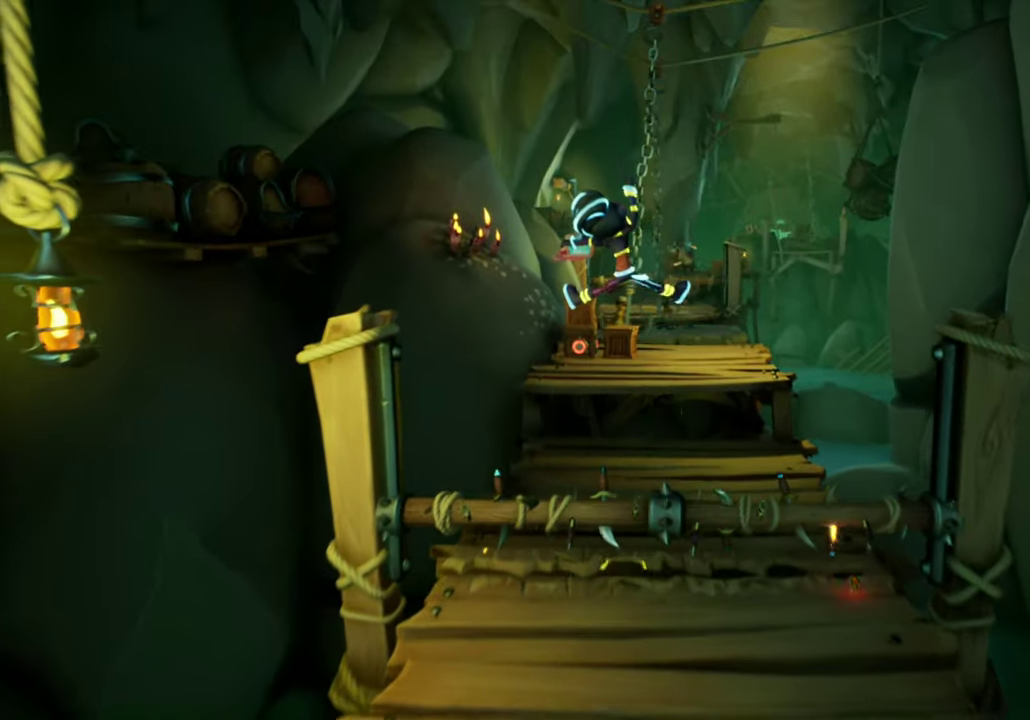
{"dt_ms": 601, "buttons": ["CROSS", "DPAD_UP"], "events": [[484, "CROSS", "down"]]}
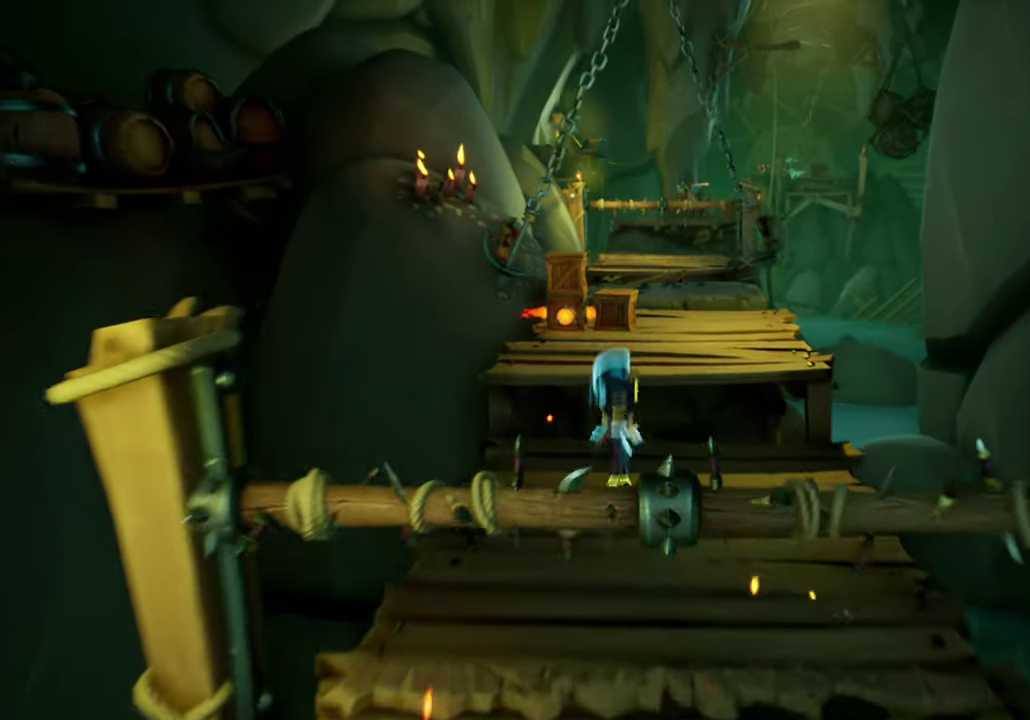
{"dt_ms": 384, "buttons": ["CROSS", "DPAD_UP"], "events": []}
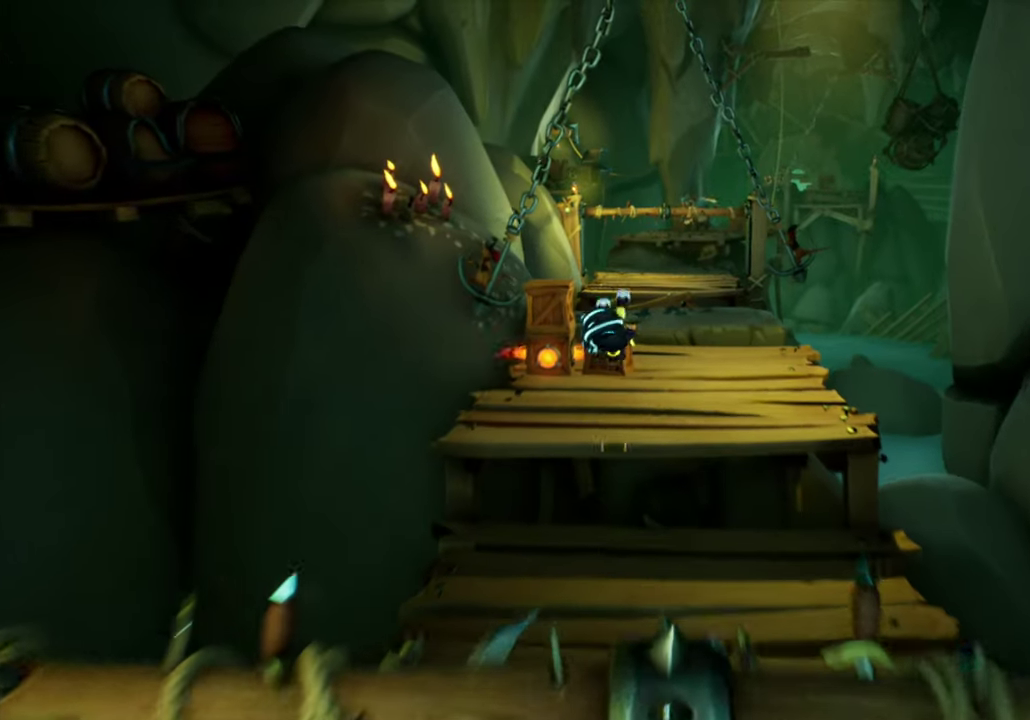
{"dt_ms": 400, "buttons": [], "events": [[33, "CROSS", "up"], [200, "DPAD_UP", "up"]]}
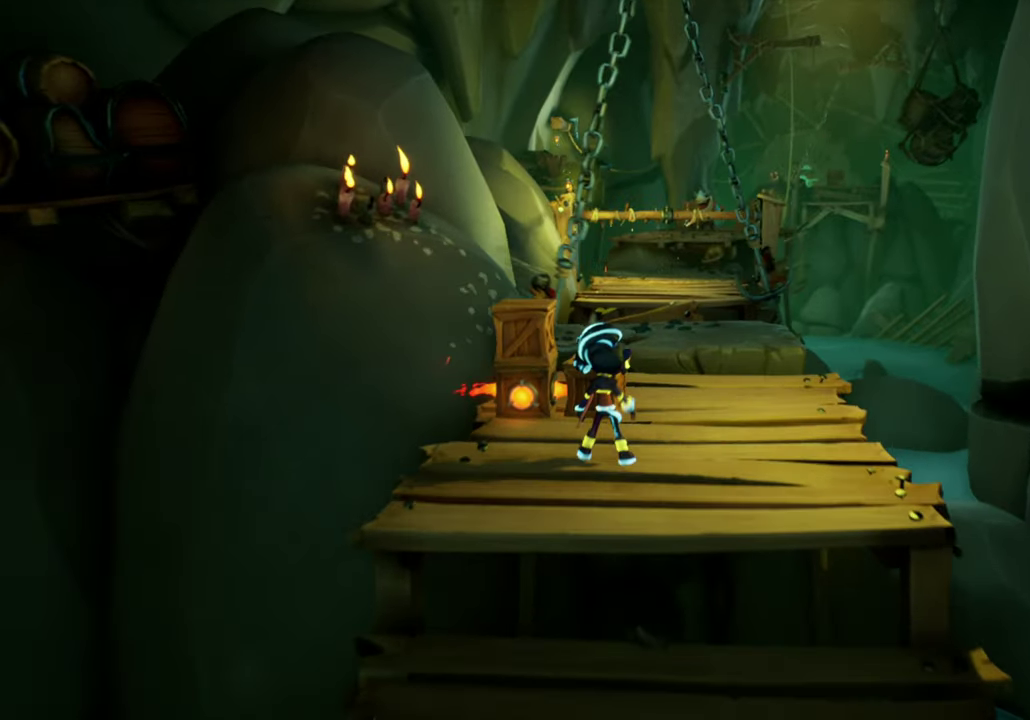
{"dt_ms": 601, "buttons": ["DPAD_UP"], "events": [[567, "DPAD_UP", "down"]]}
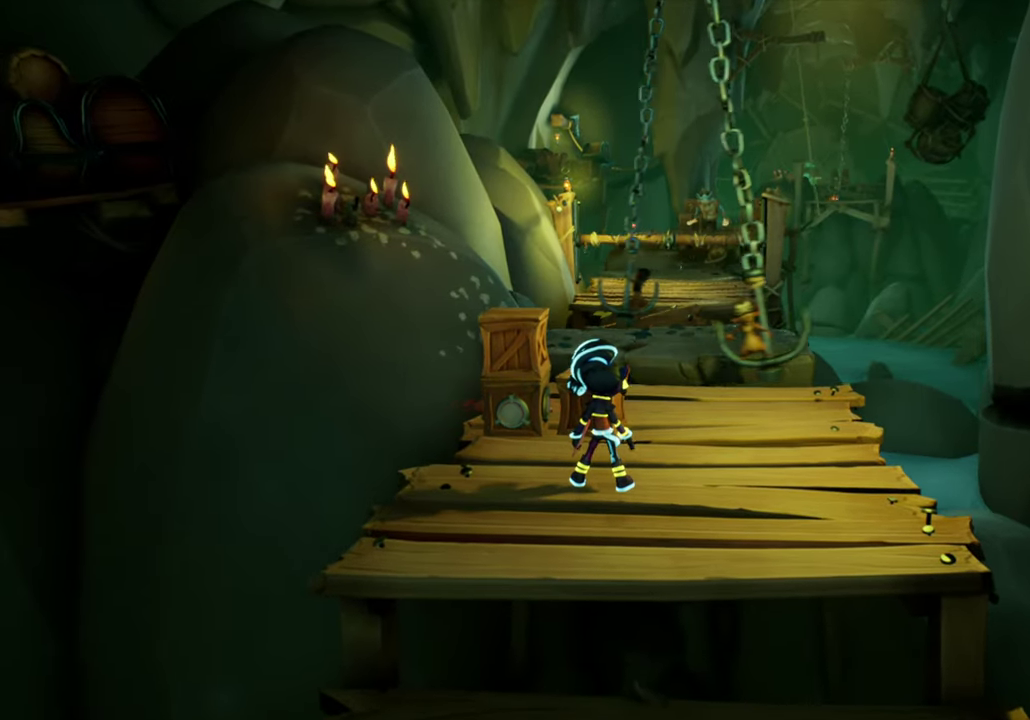
{"dt_ms": 600, "buttons": ["DPAD_UP", "DPAD_RIGHT"], "events": [[133, "DPAD_LEFT", "down"], [200, "SQUARE", "down"], [267, "DPAD_LEFT", "up"], [417, "SQUARE", "up"], [433, "DPAD_RIGHT", "down"]]}
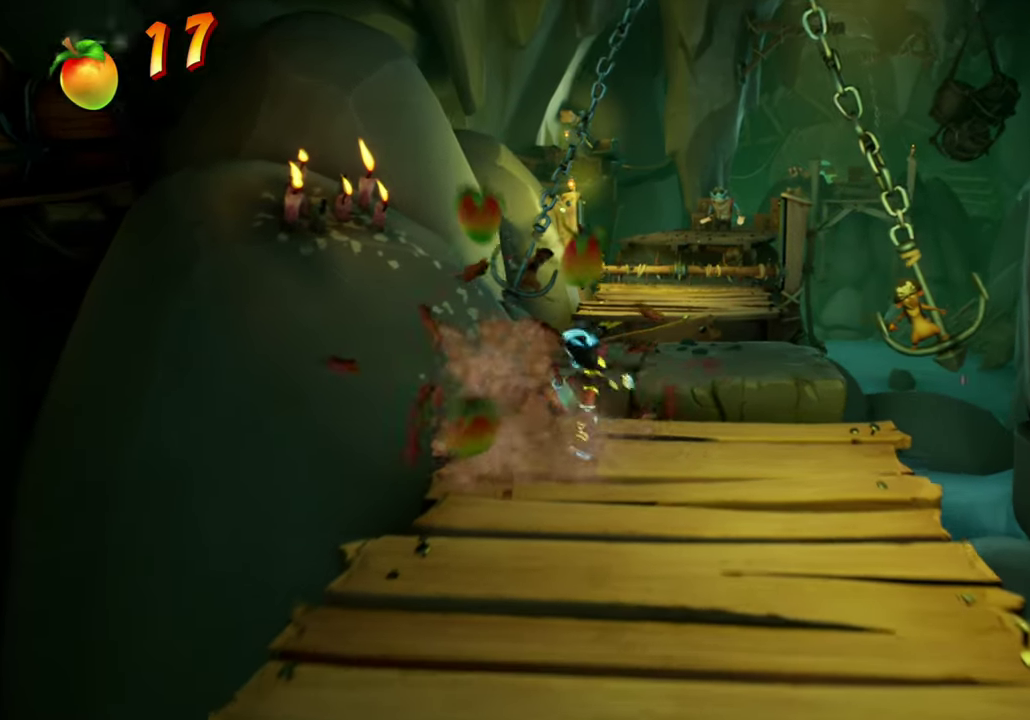
{"dt_ms": 401, "buttons": ["CROSS", "DPAD_UP"], "events": [[34, "DPAD_RIGHT", "up"], [134, "CROSS", "down"]]}
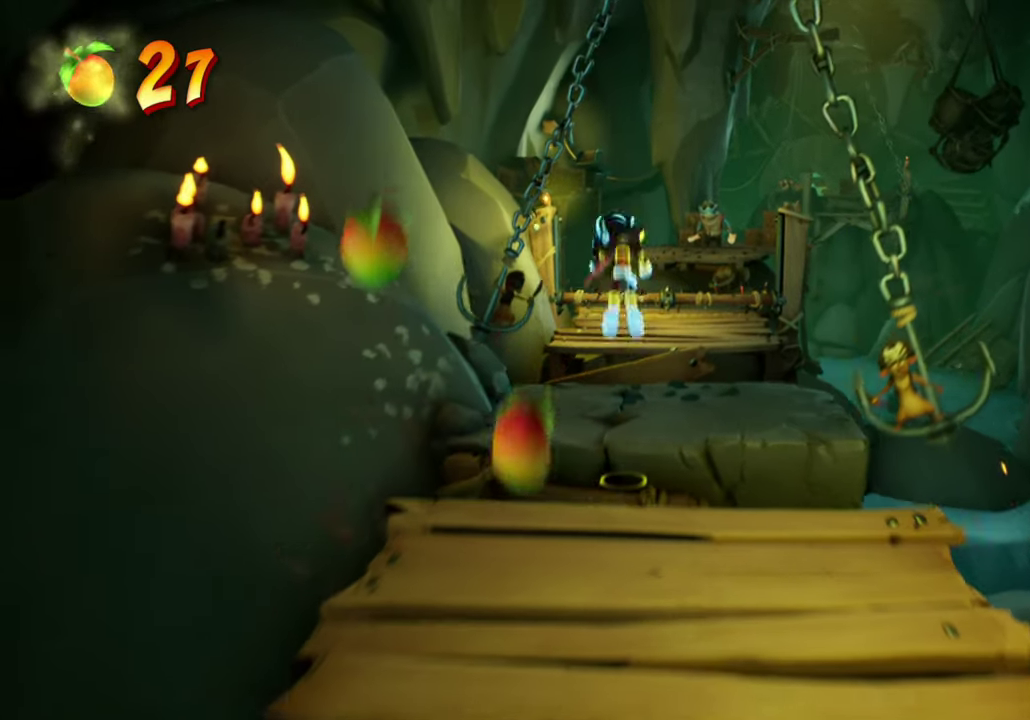
{"dt_ms": 500, "buttons": [], "events": [[133, "CROSS", "up"], [300, "DPAD_UP", "up"]]}
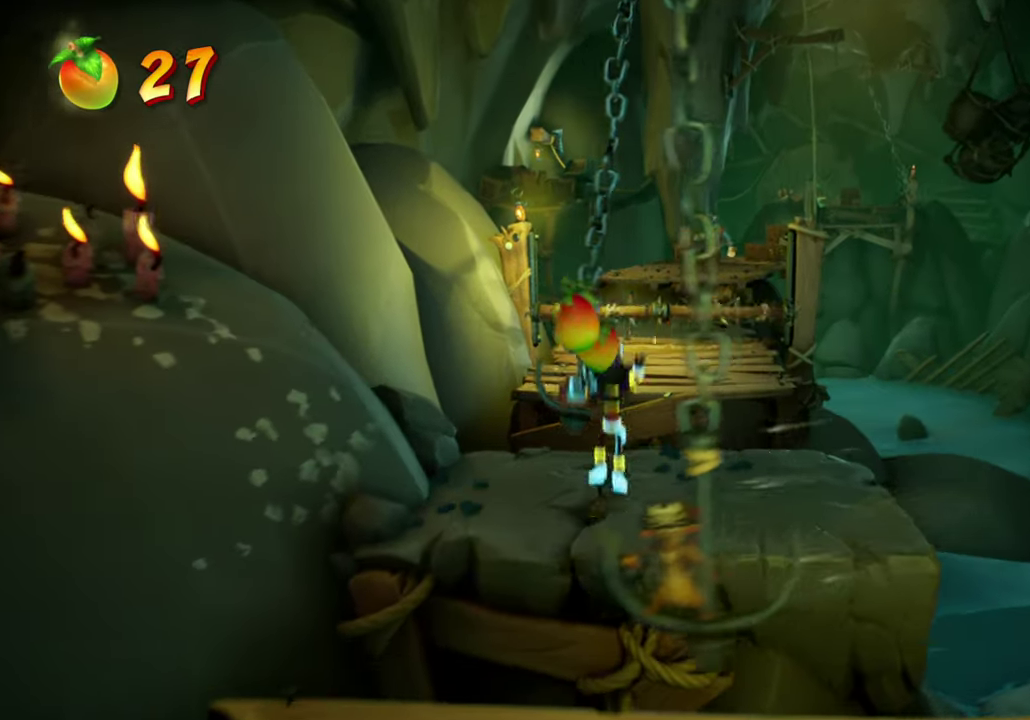
{"dt_ms": 701, "buttons": ["CROSS", "DPAD_UP"], "events": [[284, "DPAD_UP", "down"], [651, "CROSS", "down"]]}
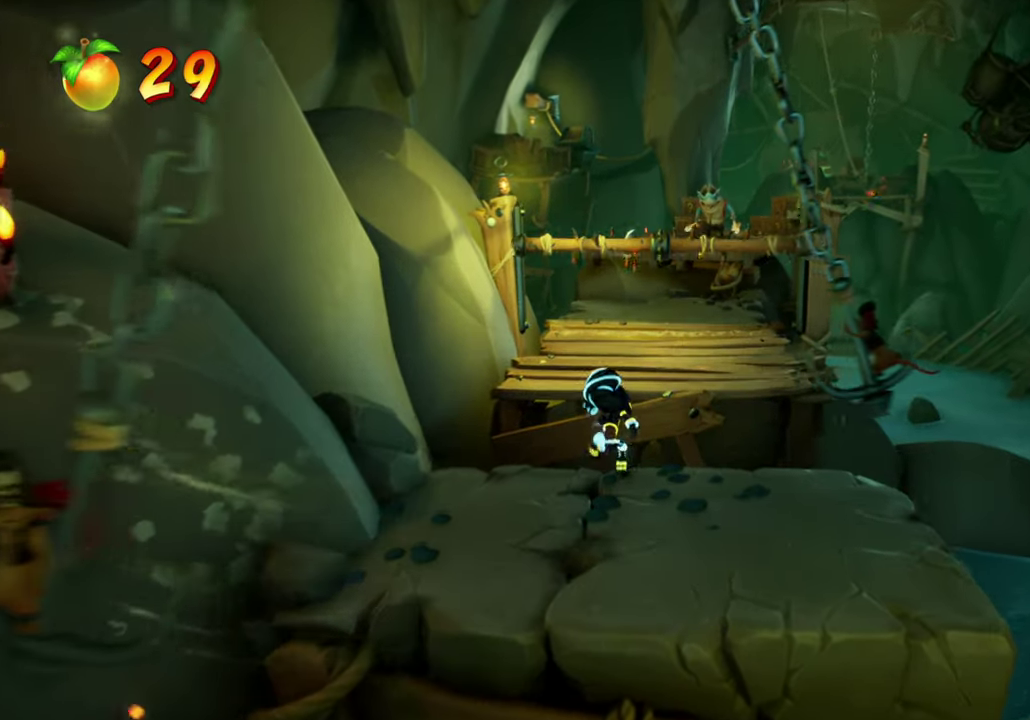
{"dt_ms": 300, "buttons": ["CROSS", "DPAD_UP"], "events": []}
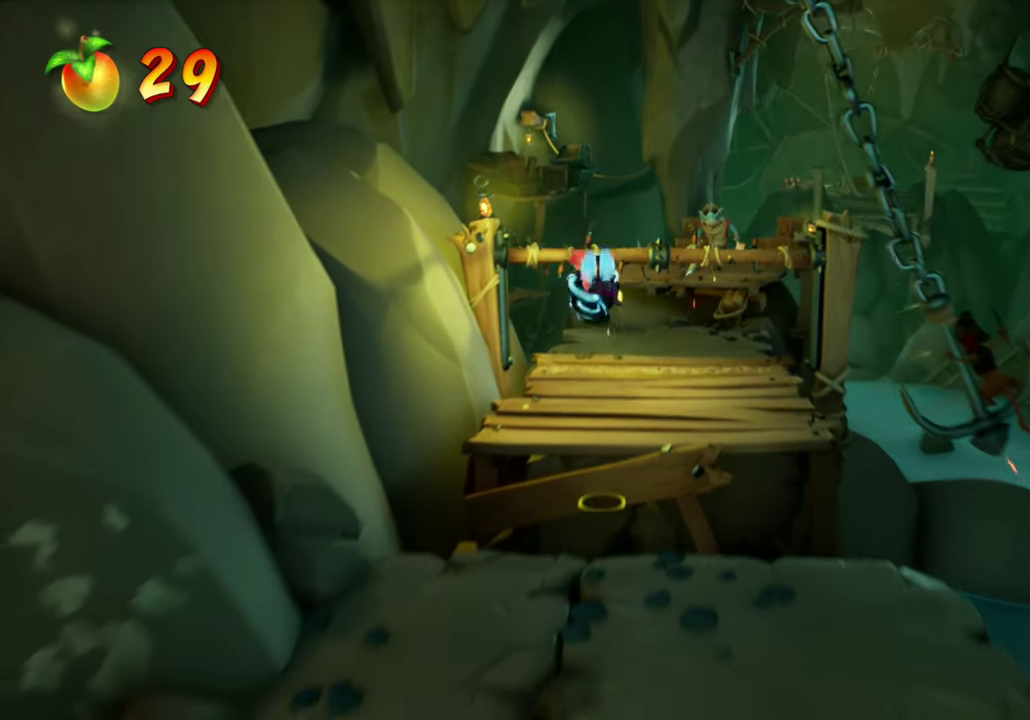
{"dt_ms": 501, "buttons": ["DPAD_UP"], "events": [[234, "DPAD_RIGHT", "down"], [267, "CROSS", "up"], [267, "DPAD_UP", "up"], [384, "DPAD_UP", "down"], [417, "DPAD_RIGHT", "up"]]}
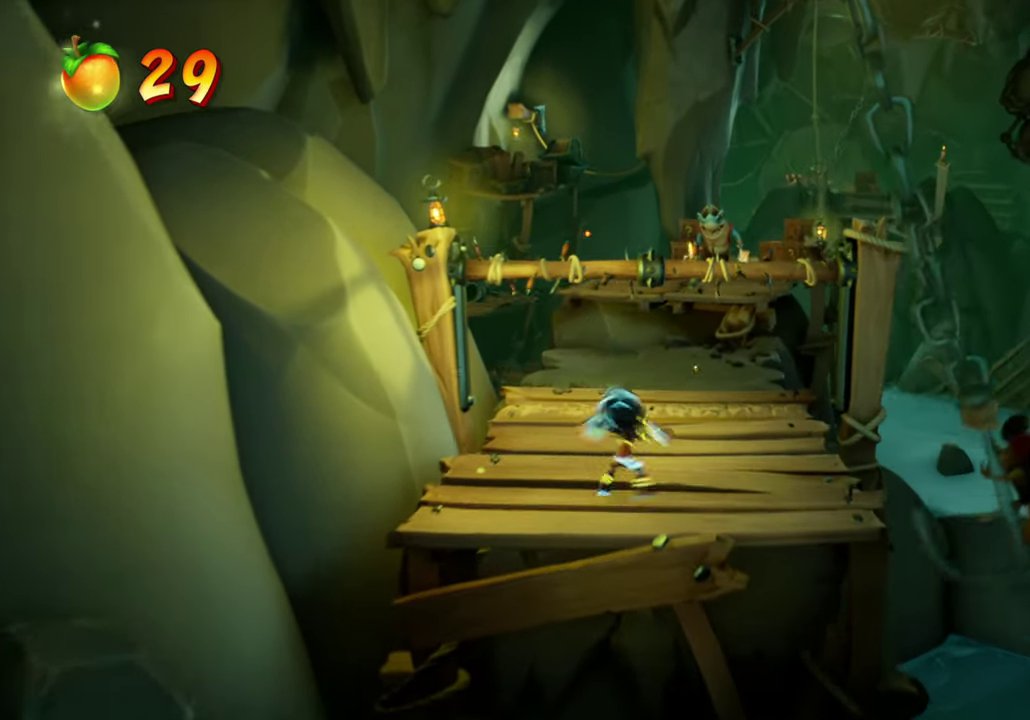
{"dt_ms": 600, "buttons": ["DPAD_UP"], "events": [[116, "CIRCLE", "down"], [233, "CIRCLE", "up"]]}